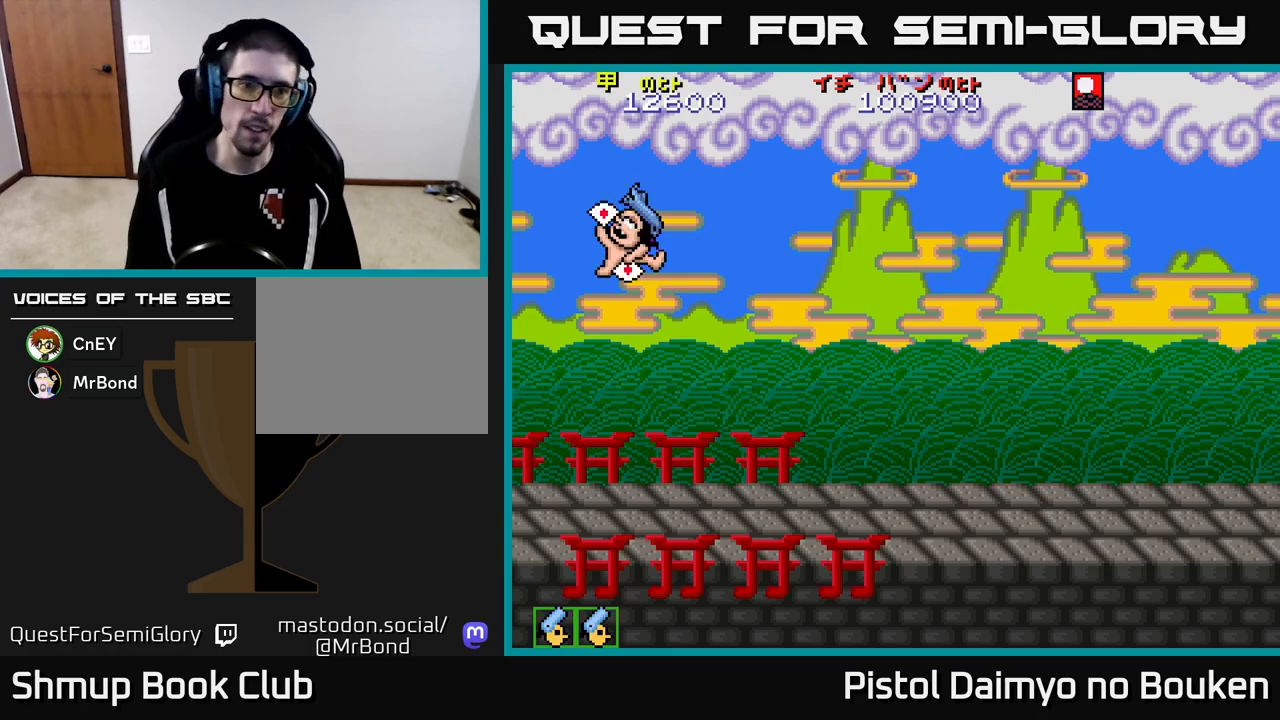
Gameplay with a controller (Xbox layout); each line is a JSON object with the inputs held at the frame after it. "events" lists button and stick changes between this image and that frame as [ms after this image, input, new state], when the widget could be followed in between. Not read: right_stick.
{"buttons": [], "left_stick": "center", "events": [[67, "A", "up"], [167, "A", "down"], [250, "A", "up"], [350, "A", "down"], [483, "A", "up"]]}
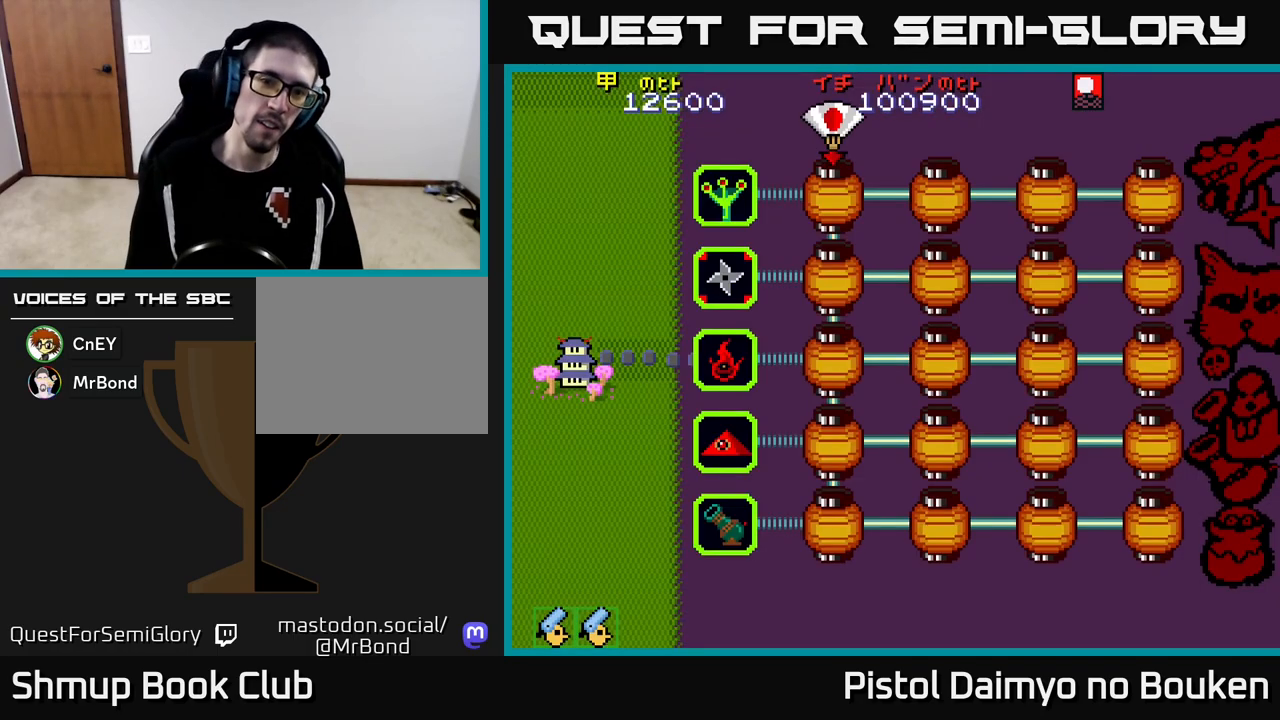
{"buttons": ["A"], "left_stick": "center", "events": [[67, "A", "down"], [167, "A", "up"], [267, "A", "down"], [350, "A", "up"], [450, "A", "down"]]}
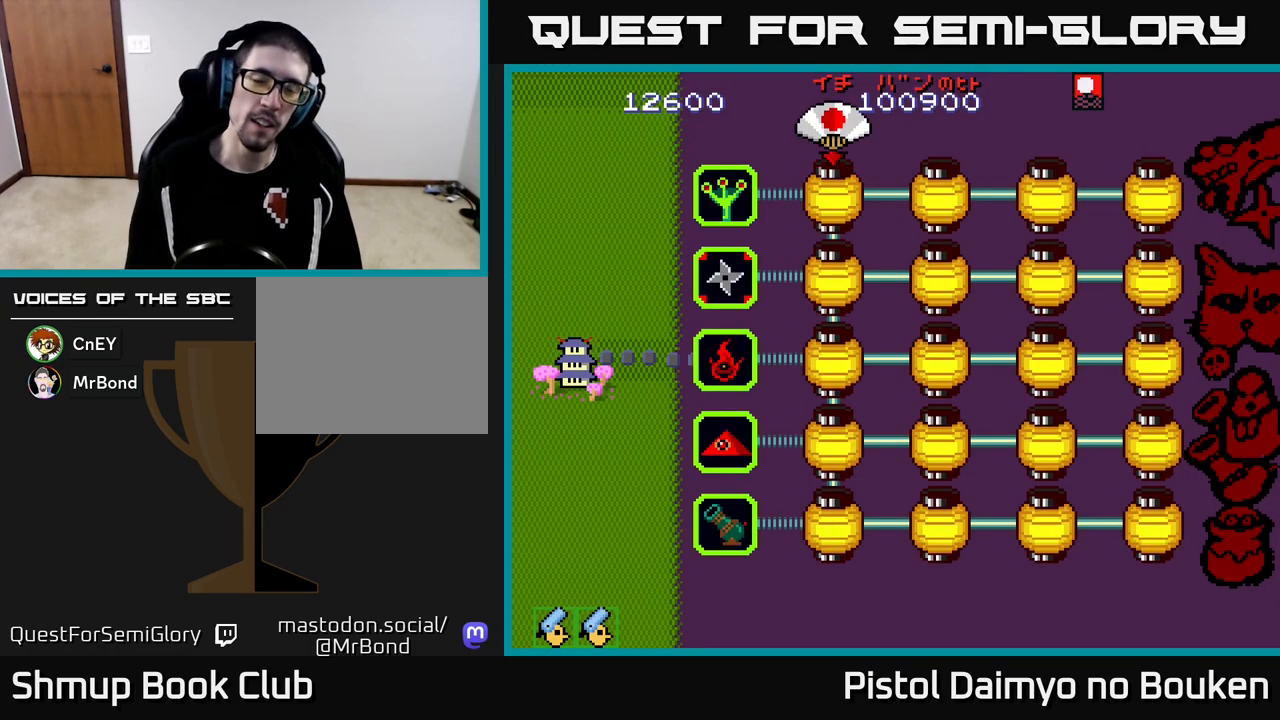
{"buttons": ["A"], "left_stick": "center", "events": [[17, "A", "up"], [117, "A", "down"], [200, "A", "up"], [300, "A", "down"], [383, "A", "up"], [483, "A", "down"]]}
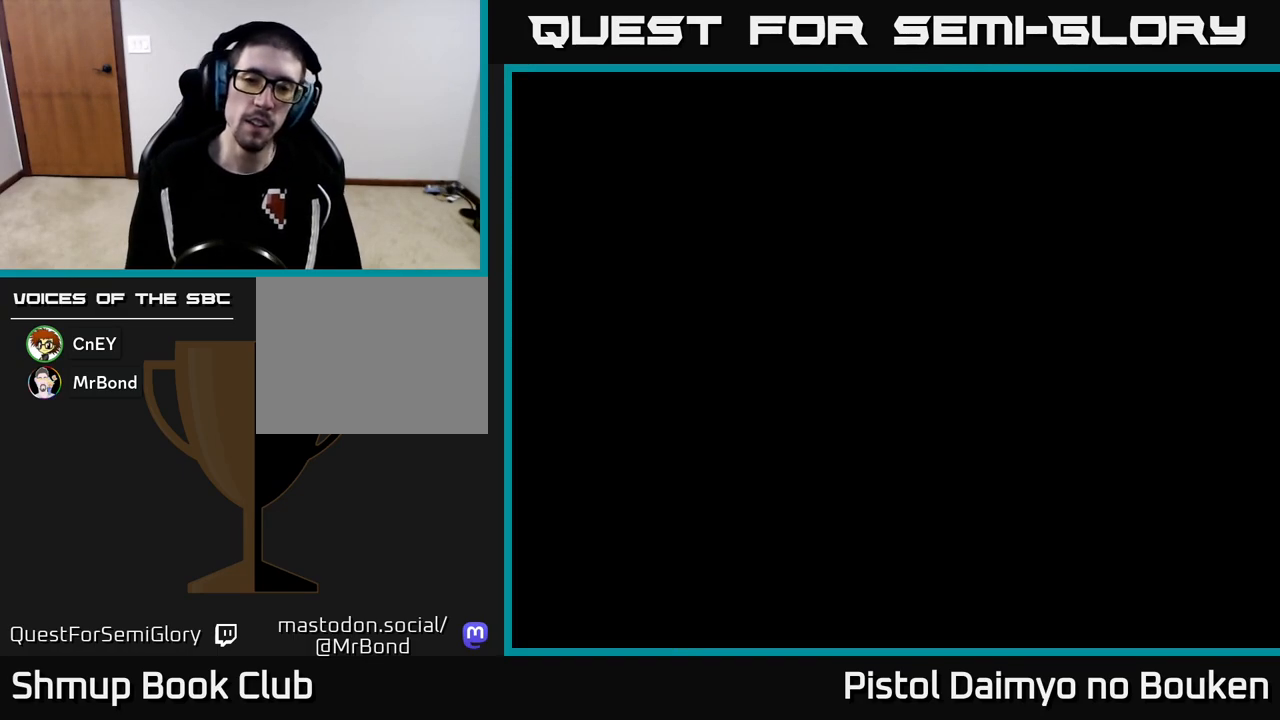
{"buttons": ["A"], "left_stick": "center", "events": []}
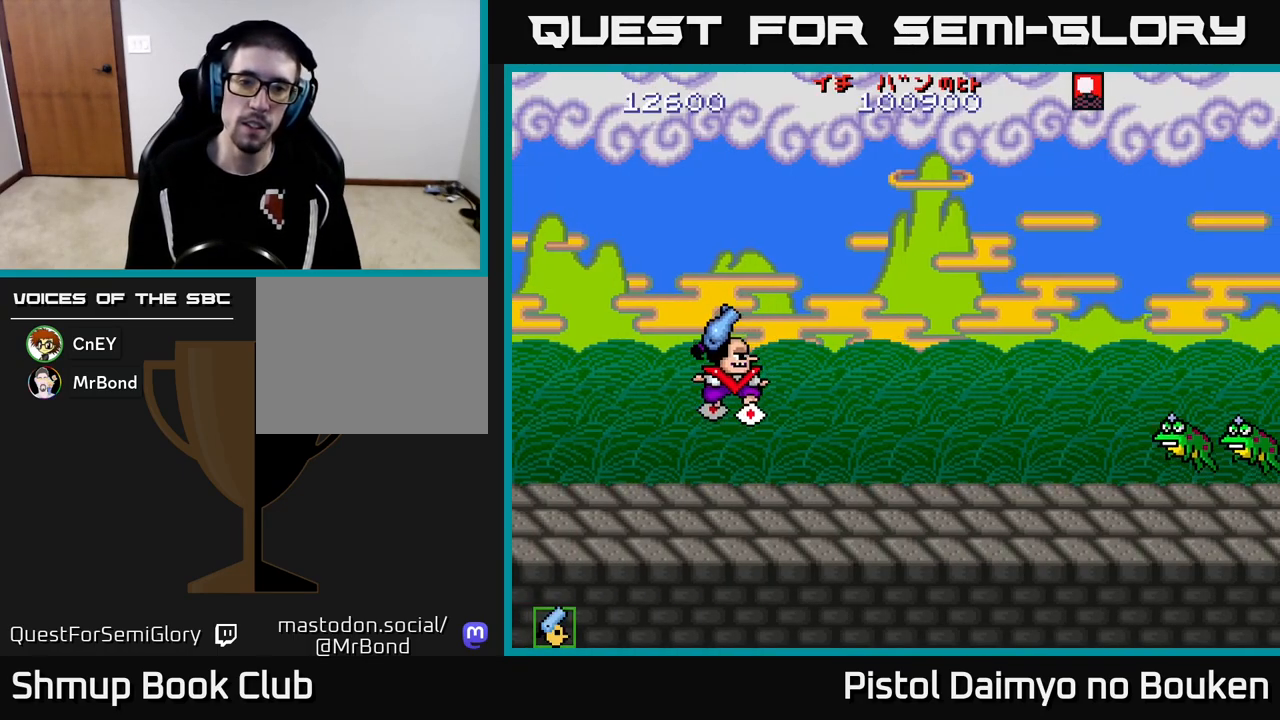
{"buttons": ["A", "DPAD_LEFT"], "left_stick": "center", "events": [[483, "DPAD_LEFT", "down"]]}
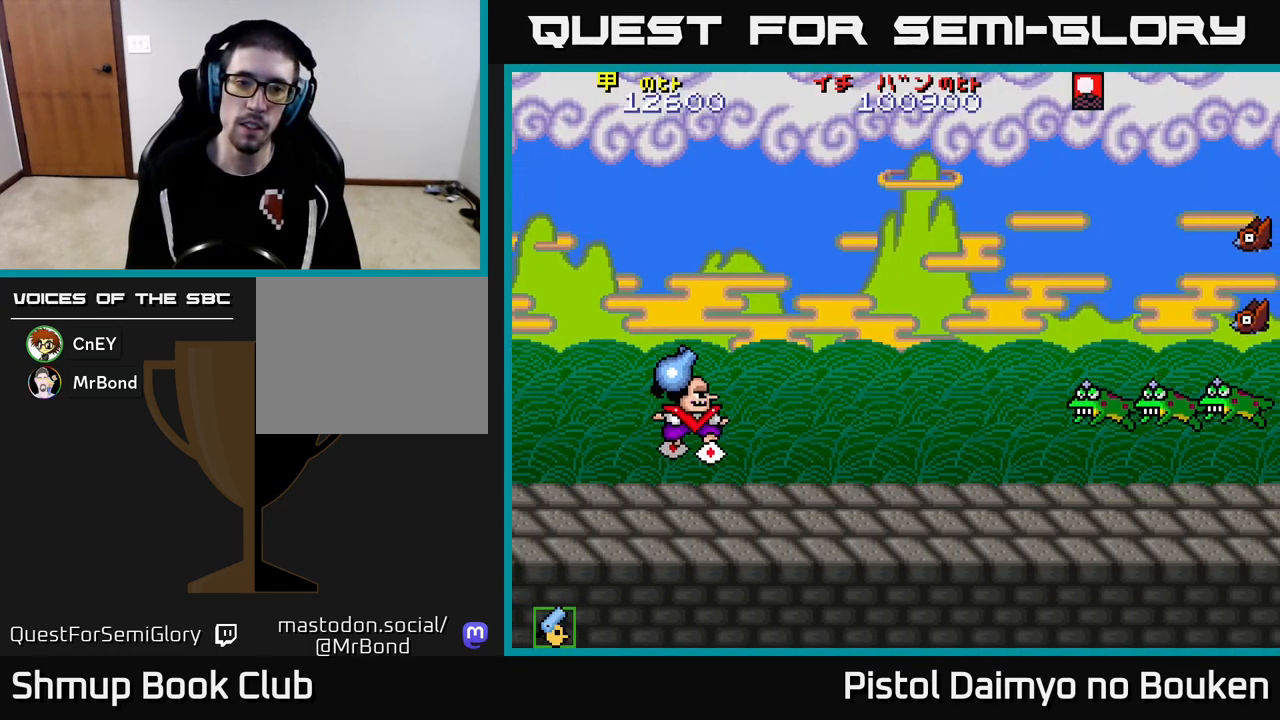
{"buttons": ["DPAD_UP"], "left_stick": "center", "events": [[100, "DPAD_DOWN", "down"], [133, "DPAD_LEFT", "up"], [167, "A", "up"], [200, "DPAD_RIGHT", "down"], [250, "DPAD_DOWN", "up"], [450, "DPAD_RIGHT", "up"], [500, "DPAD_UP", "down"]]}
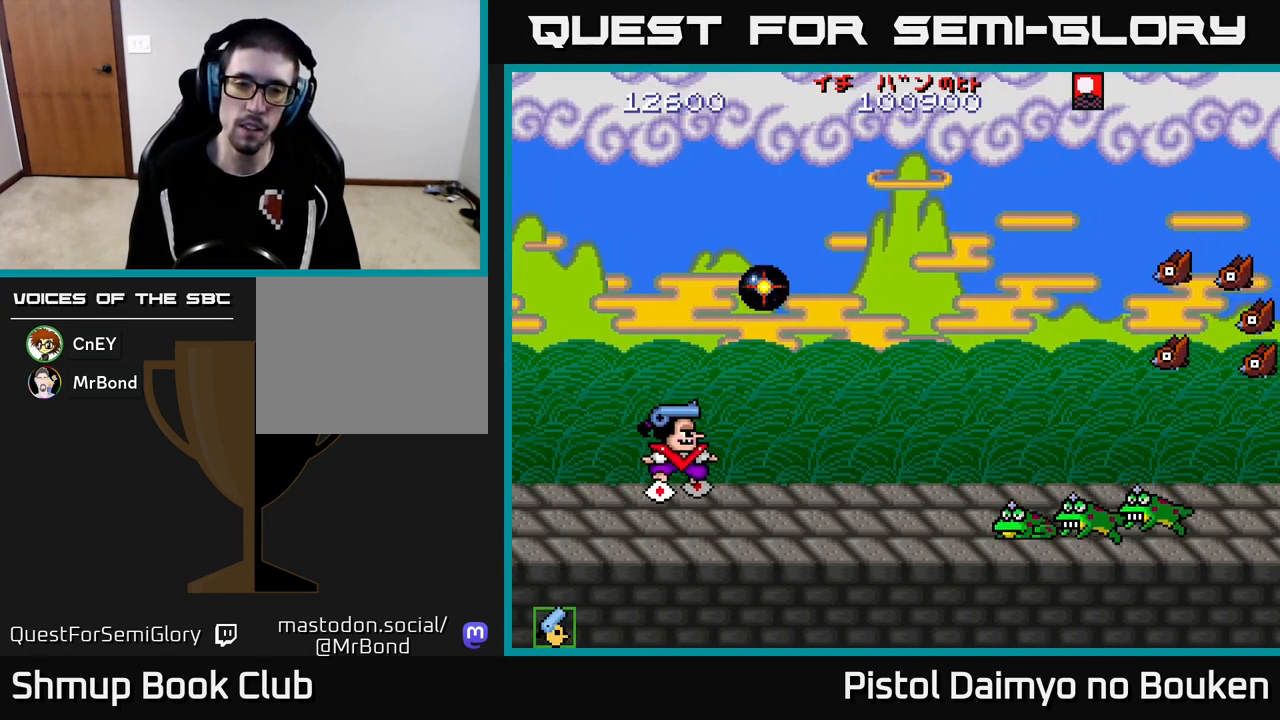
{"buttons": ["A", "DPAD_UP"], "left_stick": "center", "events": [[17, "A", "down"]]}
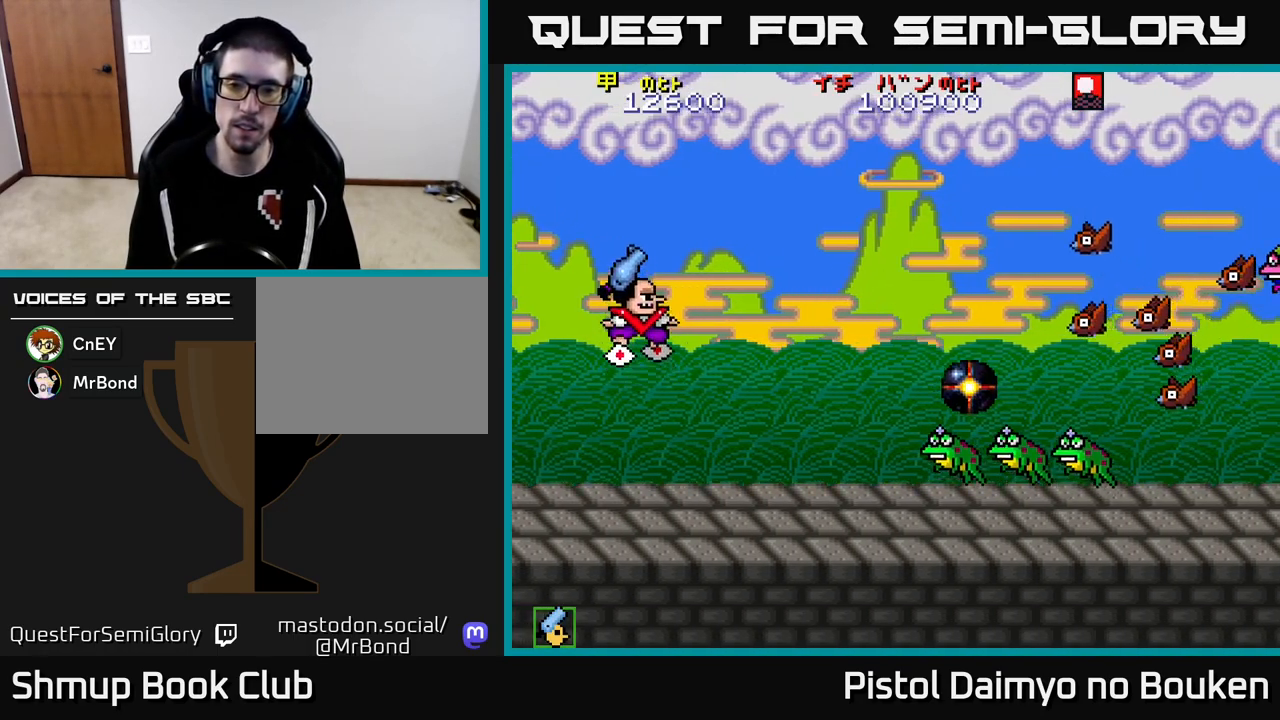
{"buttons": ["A", "DPAD_UP"], "left_stick": "center", "events": [[50, "DPAD_UP", "up"], [117, "DPAD_DOWN", "down"], [350, "DPAD_DOWN", "up"], [400, "DPAD_UP", "down"]]}
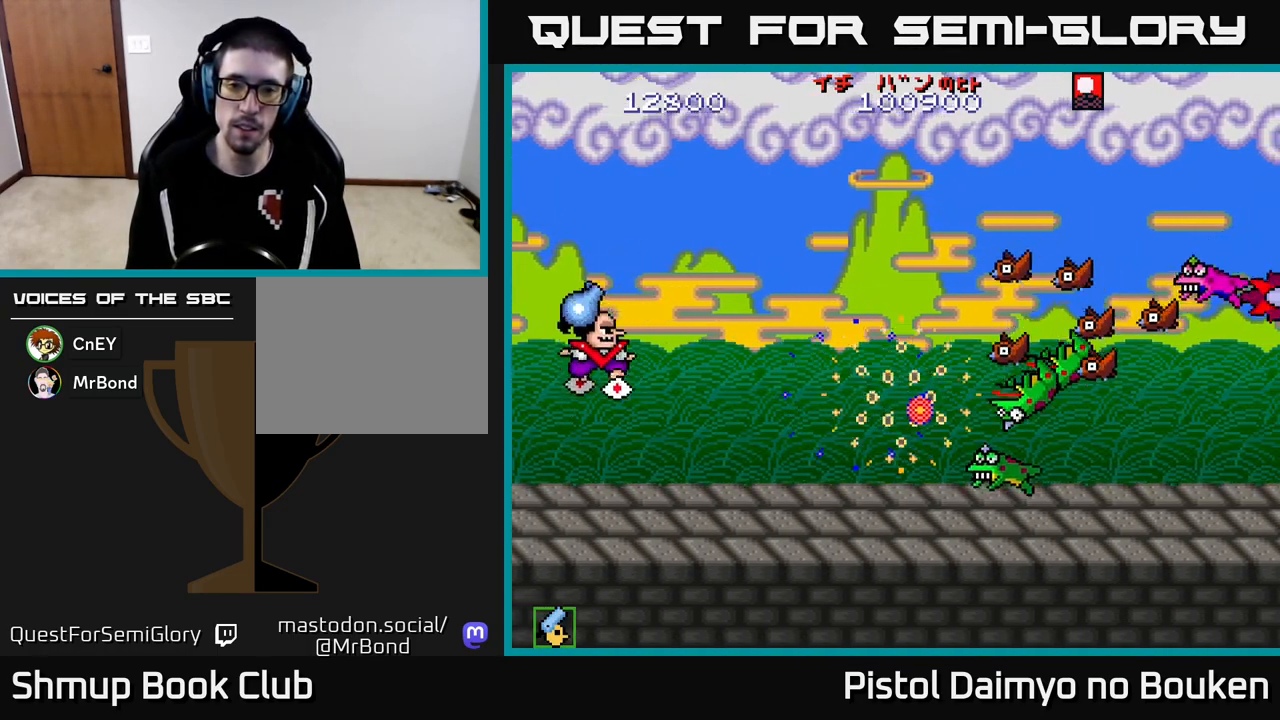
{"buttons": ["DPAD_DOWN", "DPAD_RIGHT"], "left_stick": "center", "events": [[50, "DPAD_RIGHT", "down"], [50, "DPAD_UP", "up"], [117, "DPAD_DOWN", "down"], [467, "A", "up"]]}
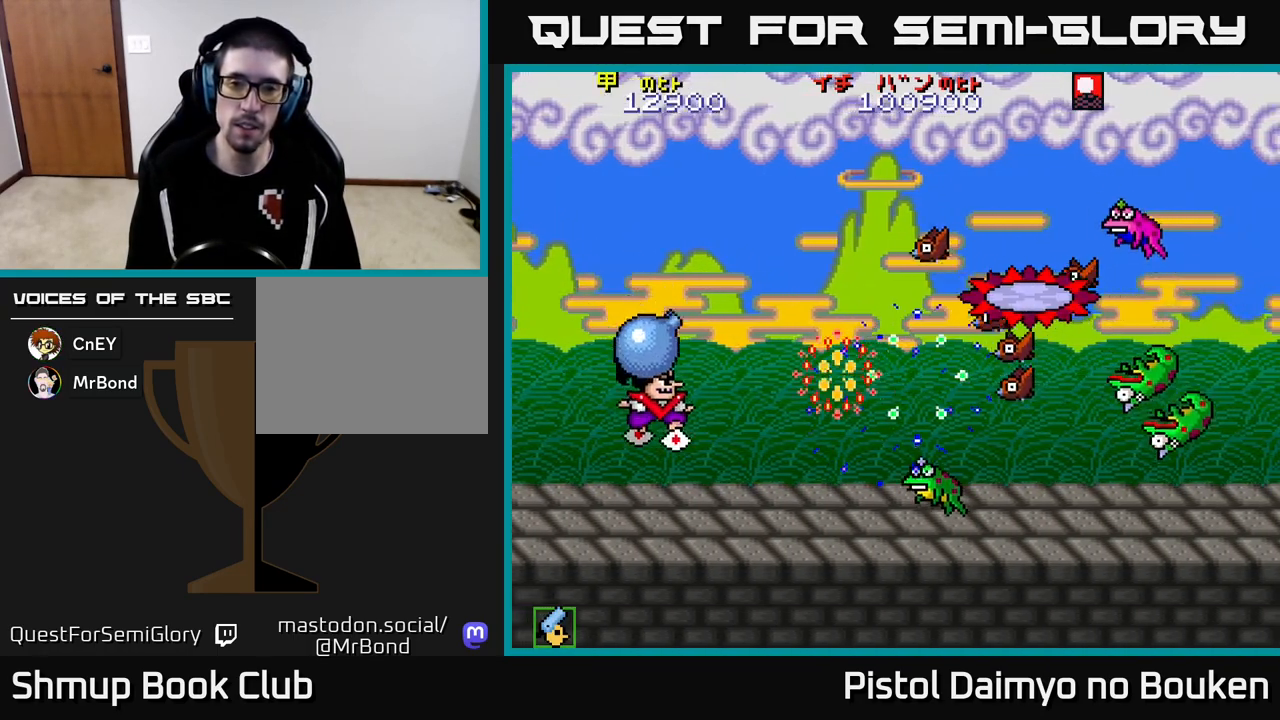
{"buttons": [], "left_stick": "center", "events": [[167, "A", "down"], [267, "A", "up"], [350, "A", "down"], [417, "DPAD_DOWN", "up"], [433, "DPAD_RIGHT", "up"], [450, "A", "up"]]}
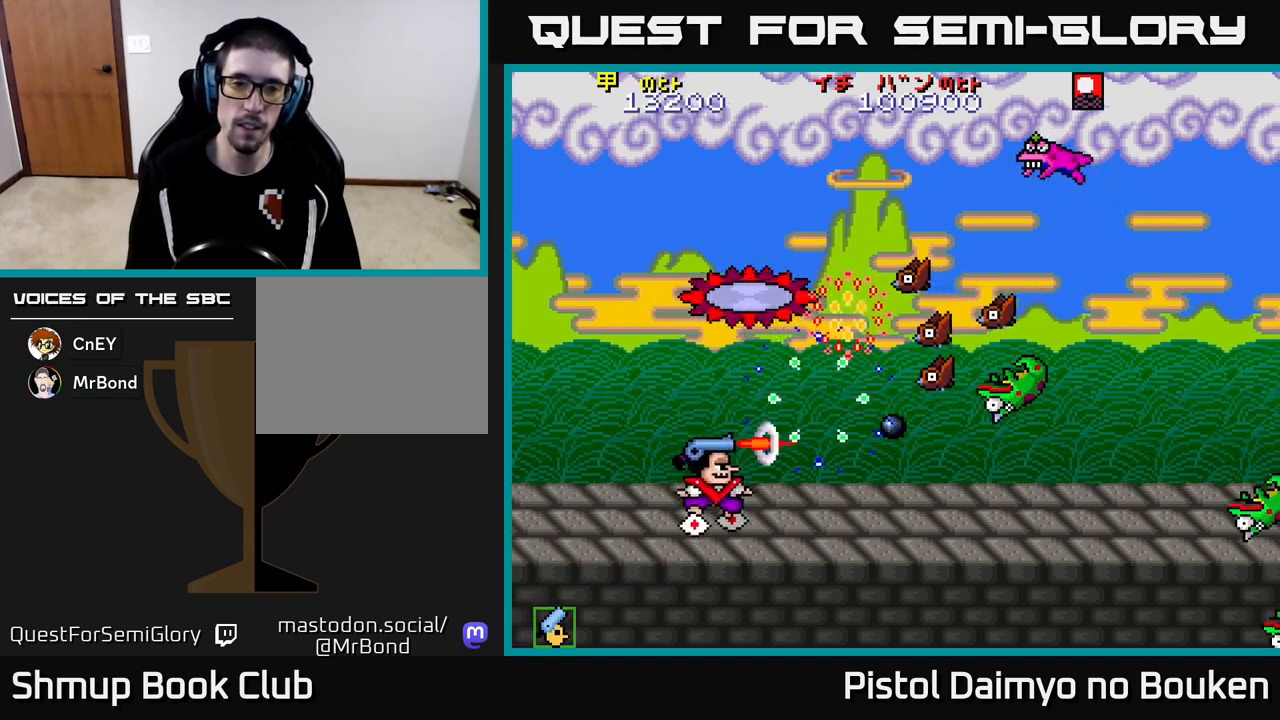
{"buttons": [], "left_stick": "center", "events": [[17, "DPAD_LEFT", "down"], [33, "A", "down"], [100, "DPAD_UP", "down"], [133, "A", "up"], [150, "DPAD_LEFT", "up"], [217, "A", "down"], [317, "A", "up"], [400, "A", "down"], [483, "DPAD_UP", "up"], [500, "A", "up"]]}
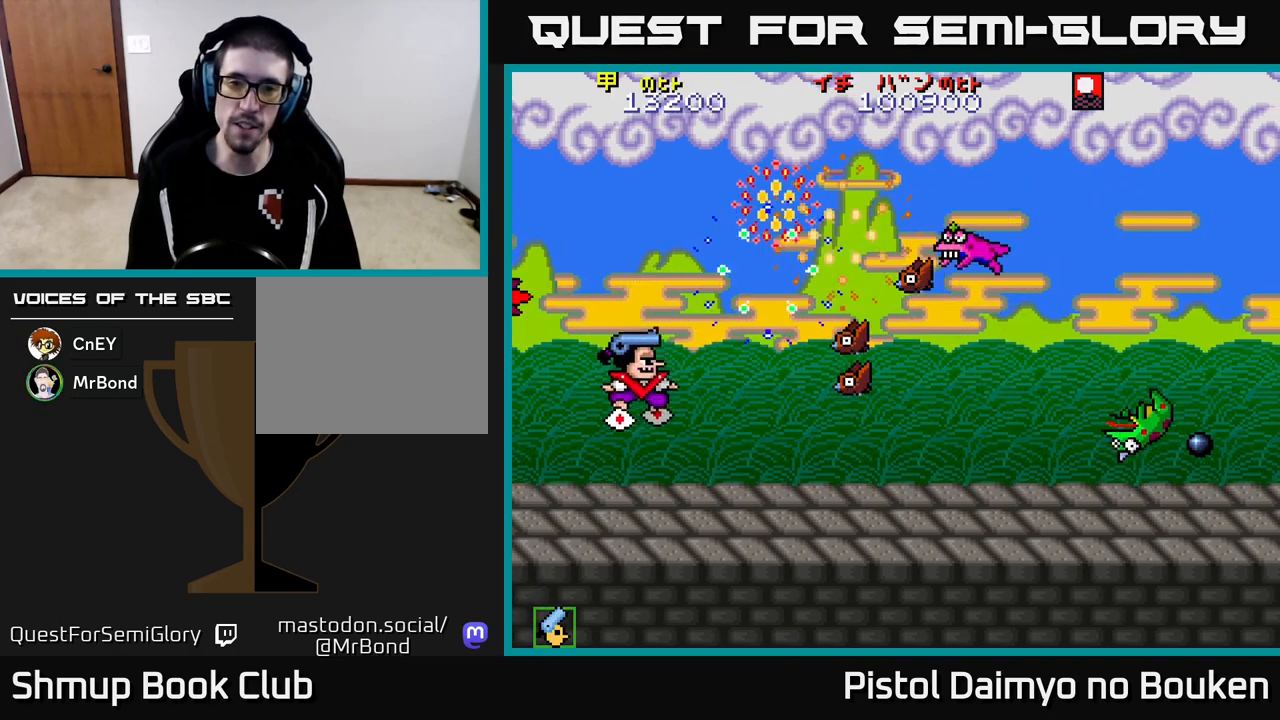
{"buttons": ["A", "DPAD_DOWN", "DPAD_RIGHT"], "left_stick": "center", "events": [[33, "DPAD_RIGHT", "down"], [67, "A", "down"], [167, "A", "up"], [183, "DPAD_RIGHT", "up"], [250, "A", "down"], [350, "A", "up"], [367, "DPAD_UP", "down"], [417, "DPAD_UP", "up"], [433, "A", "down"], [450, "DPAD_RIGHT", "down"], [483, "DPAD_DOWN", "down"]]}
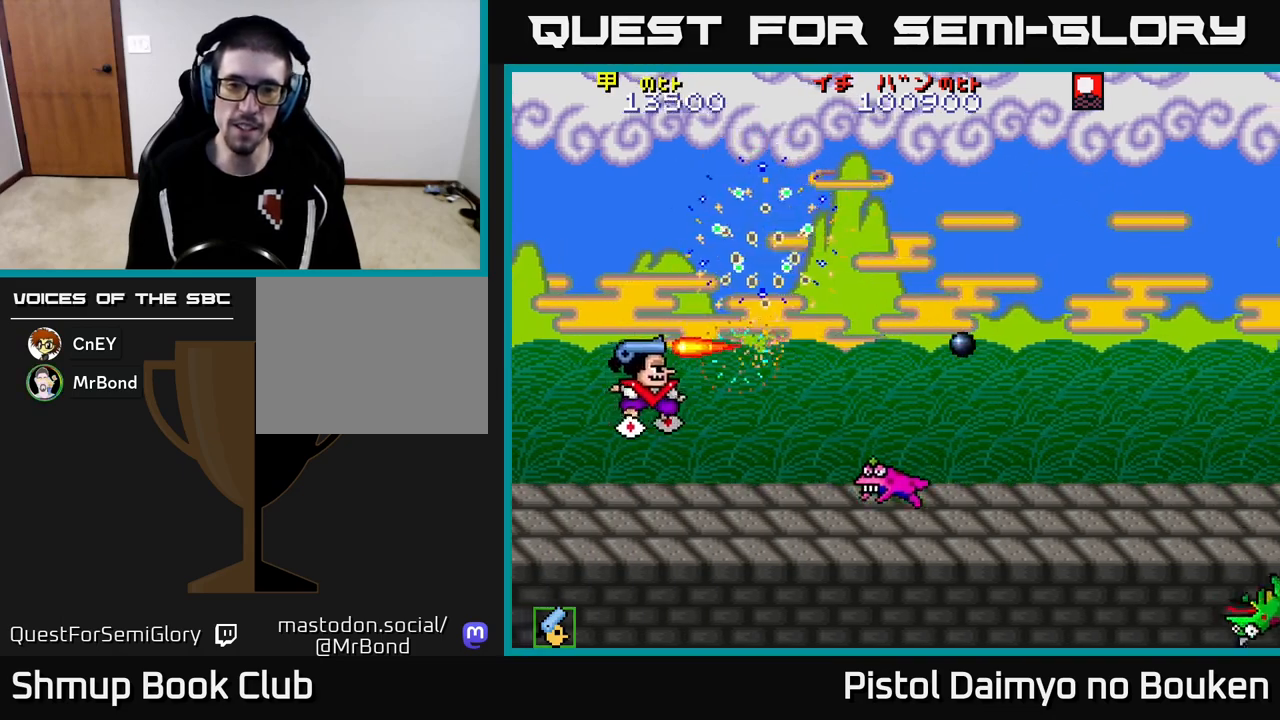
{"buttons": ["A", "DPAD_UP"], "left_stick": "center", "events": [[17, "A", "up"], [17, "DPAD_RIGHT", "up"], [100, "A", "down"], [150, "DPAD_DOWN", "up"], [200, "A", "up"], [250, "DPAD_DOWN", "down"], [300, "A", "down"], [383, "A", "up"], [383, "DPAD_DOWN", "up"], [450, "DPAD_UP", "down"], [483, "A", "down"]]}
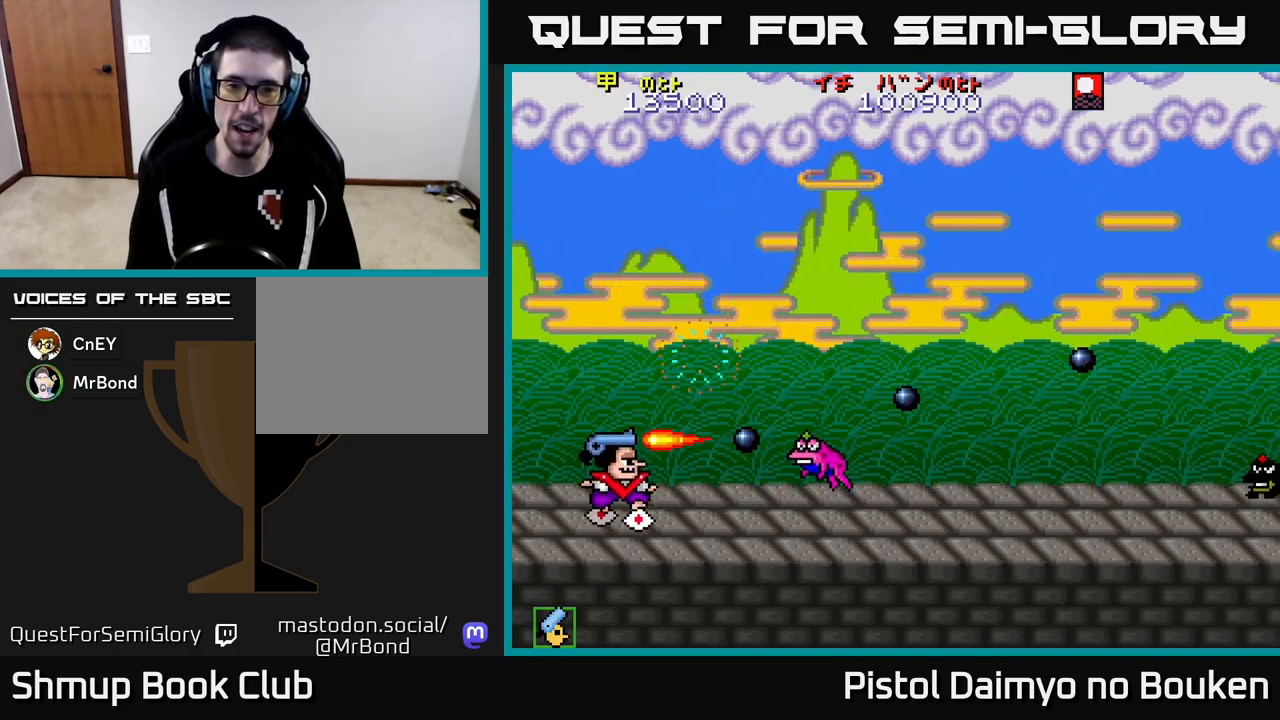
{"buttons": ["A", "DPAD_RIGHT"], "left_stick": "center", "events": [[67, "A", "up"], [100, "DPAD_UP", "up"], [150, "DPAD_DOWN", "down"], [167, "A", "down"], [233, "A", "up"], [333, "A", "down"], [333, "DPAD_RIGHT", "down"], [383, "DPAD_DOWN", "up"], [417, "A", "up"], [500, "A", "down"]]}
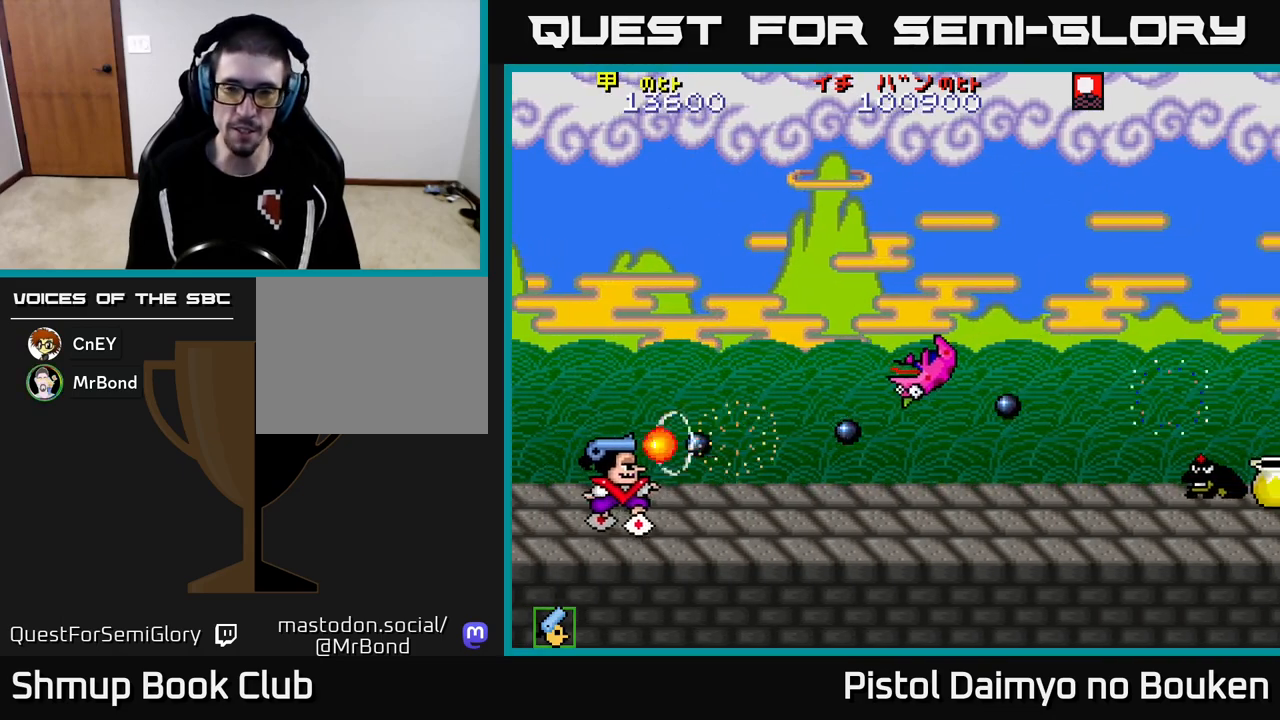
{"buttons": ["A", "DPAD_UP"], "left_stick": "center", "events": [[200, "DPAD_RIGHT", "up"], [233, "DPAD_UP", "down"], [267, "DPAD_LEFT", "down"], [417, "DPAD_LEFT", "up"]]}
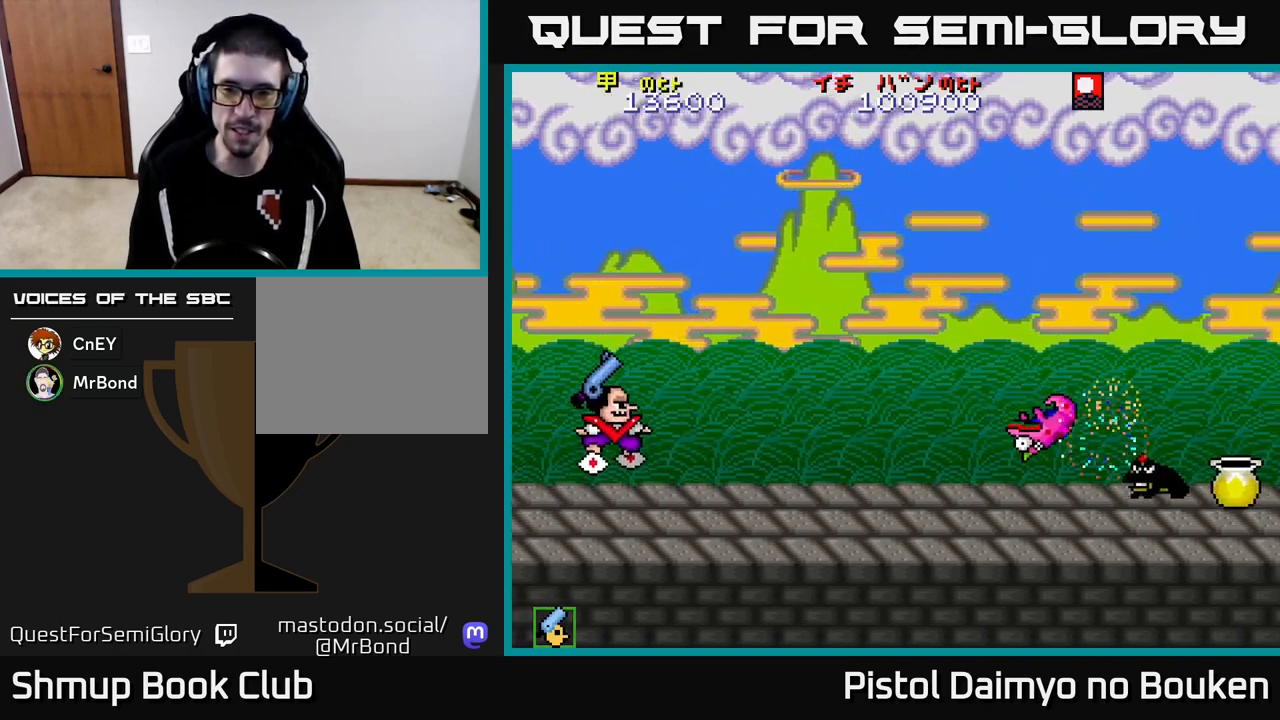
{"buttons": ["A", "DPAD_DOWN", "DPAD_RIGHT"], "left_stick": "center", "events": [[83, "DPAD_UP", "up"], [217, "DPAD_RIGHT", "down"], [300, "DPAD_DOWN", "down"]]}
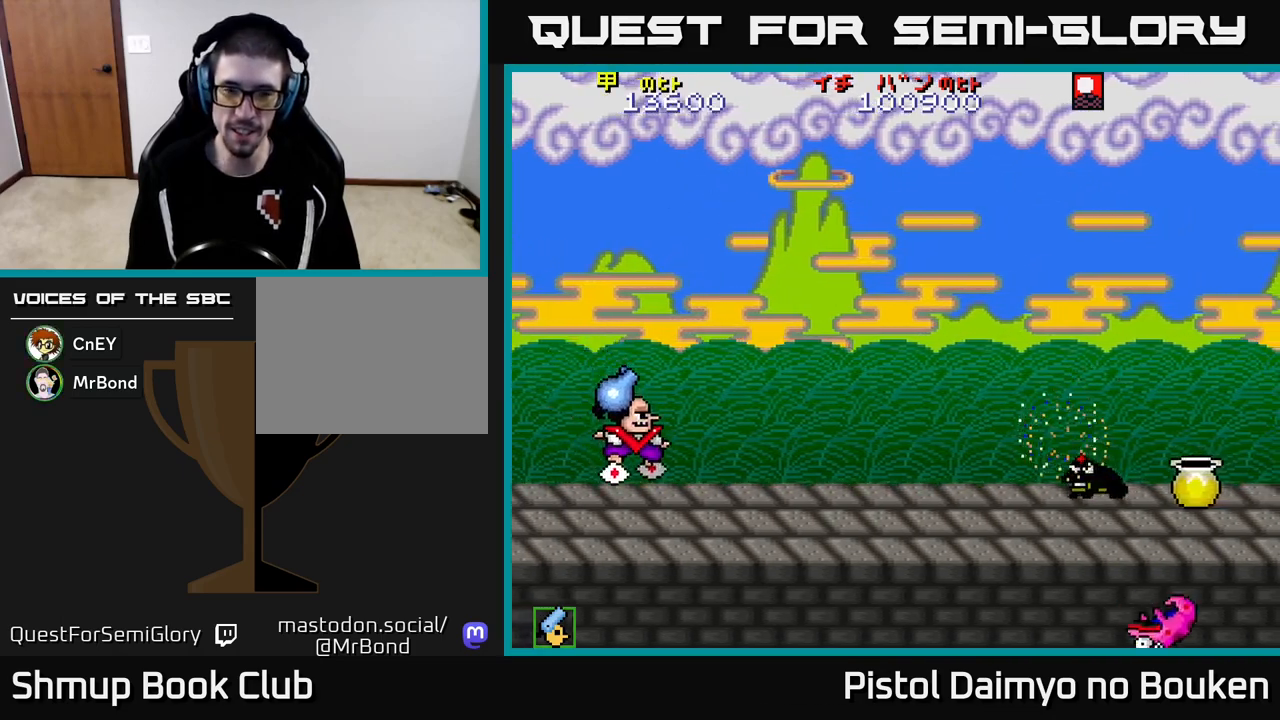
{"buttons": ["DPAD_DOWN"], "left_stick": "center", "events": [[117, "DPAD_DOWN", "up"], [133, "A", "up"], [267, "DPAD_RIGHT", "up"], [433, "DPAD_DOWN", "down"]]}
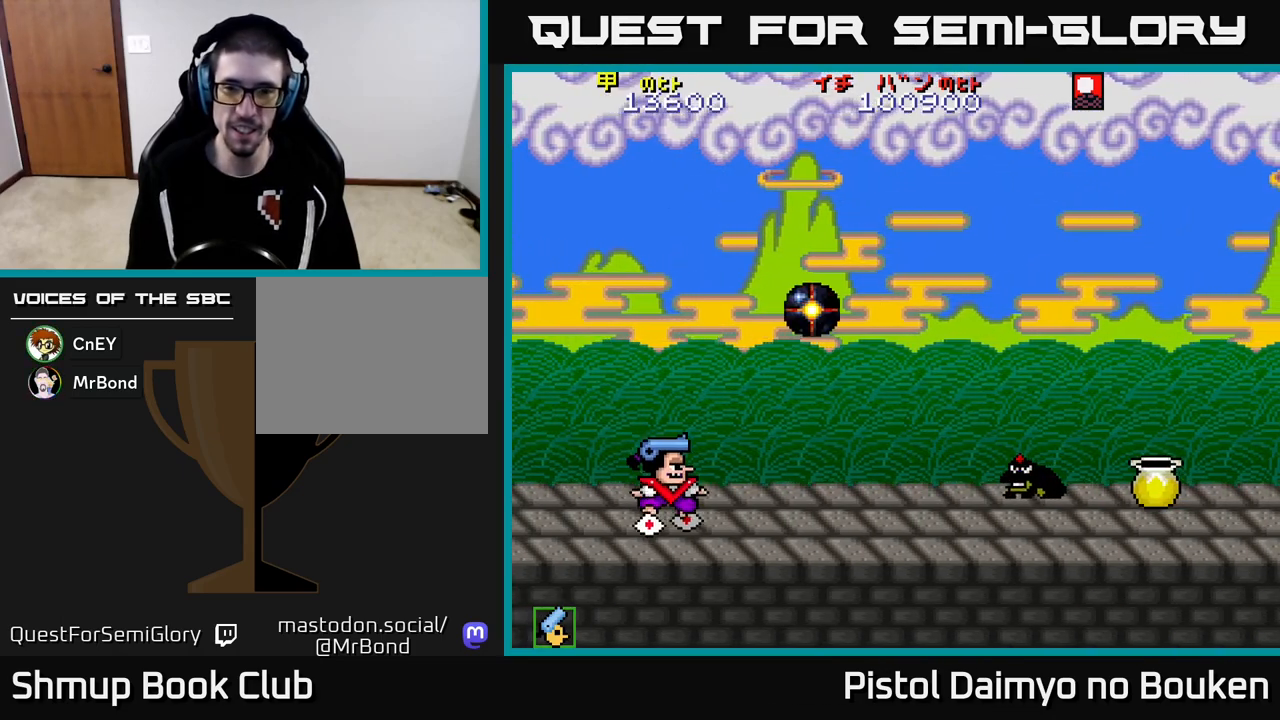
{"buttons": ["A"], "left_stick": "center", "events": [[50, "A", "down"], [100, "DPAD_DOWN", "up"], [167, "A", "up"], [267, "A", "down"], [350, "A", "up"], [450, "A", "down"]]}
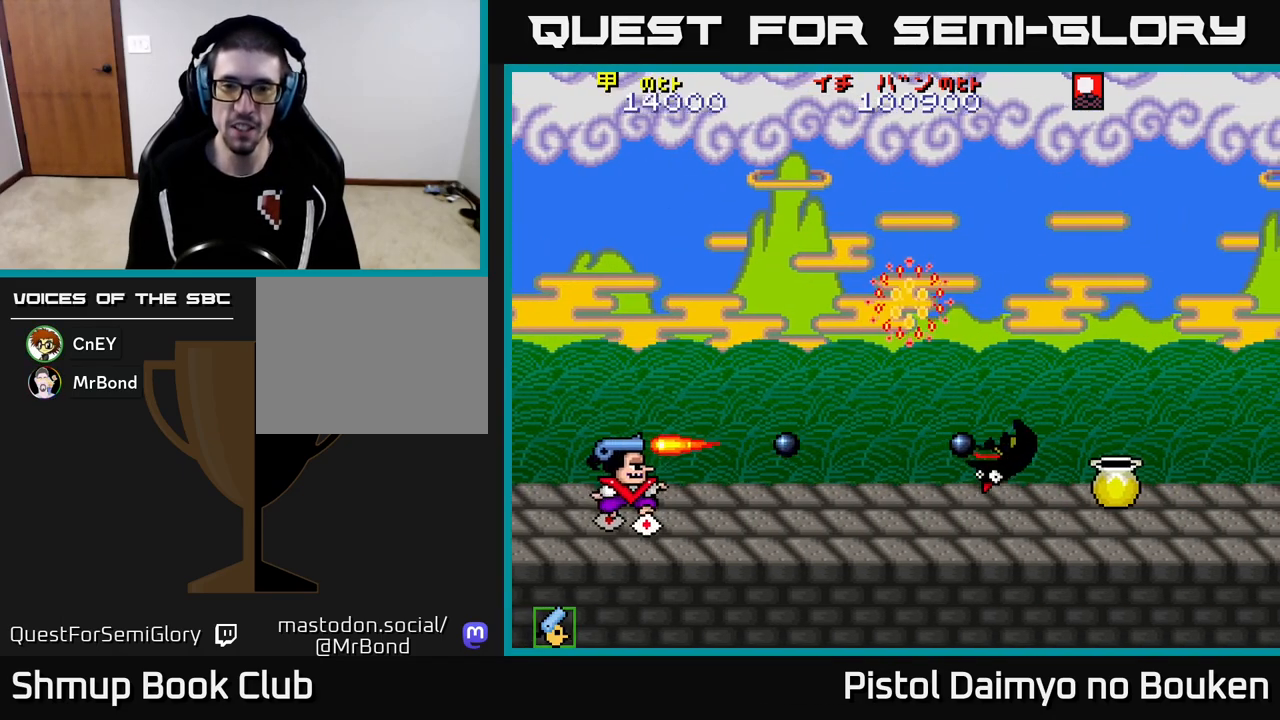
{"buttons": ["A", "DPAD_RIGHT"], "left_stick": "center", "events": [[50, "A", "up"], [133, "A", "down"], [233, "A", "up"], [333, "A", "down"], [383, "DPAD_RIGHT", "down"], [400, "A", "up"], [500, "A", "down"]]}
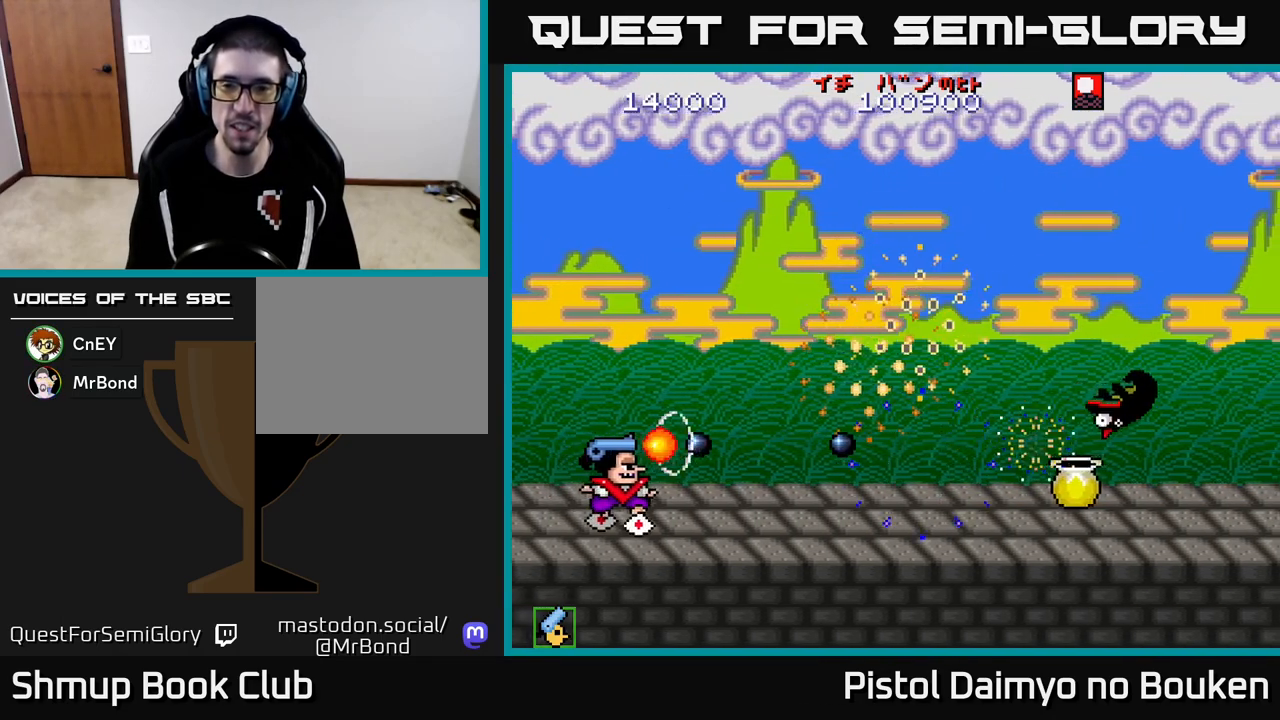
{"buttons": ["DPAD_RIGHT"], "left_stick": "center", "events": [[83, "A", "up"], [167, "A", "down"], [267, "A", "up"], [350, "A", "down"], [417, "A", "up"]]}
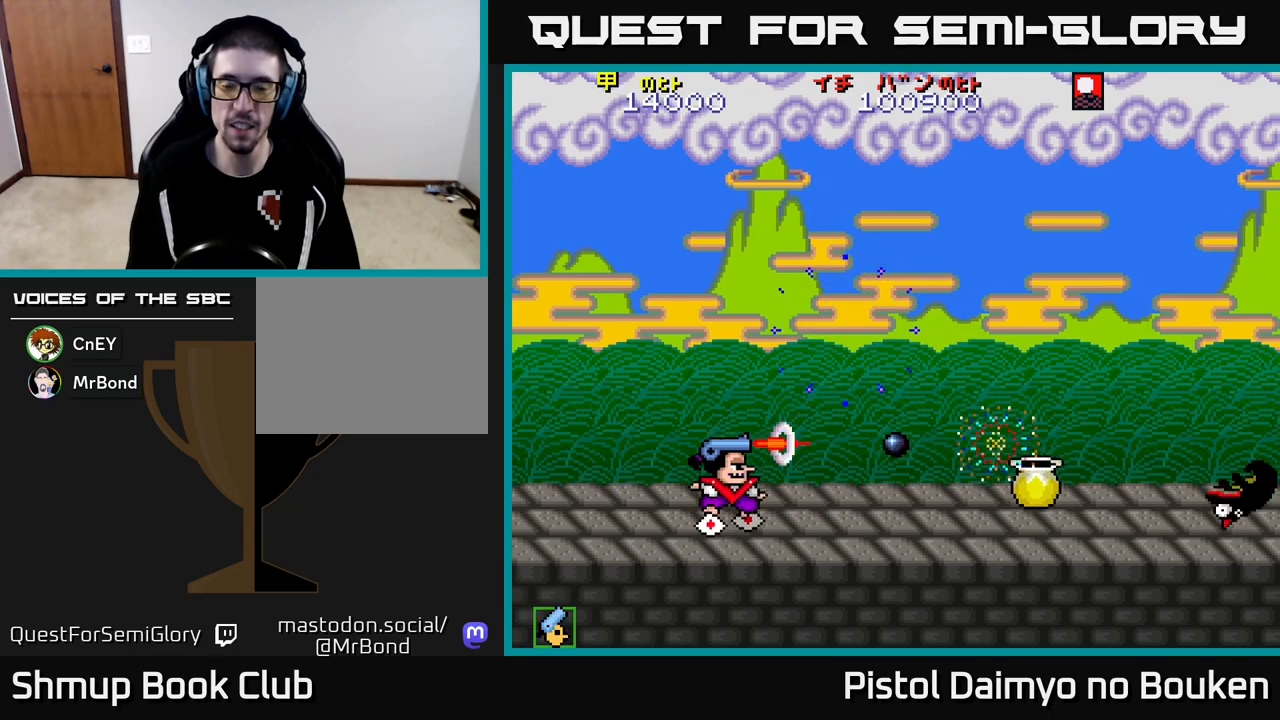
{"buttons": ["DPAD_RIGHT"], "left_stick": "center", "events": [[17, "A", "down"], [83, "A", "up"], [167, "A", "down"], [233, "A", "up"], [350, "A", "down"], [433, "A", "up"]]}
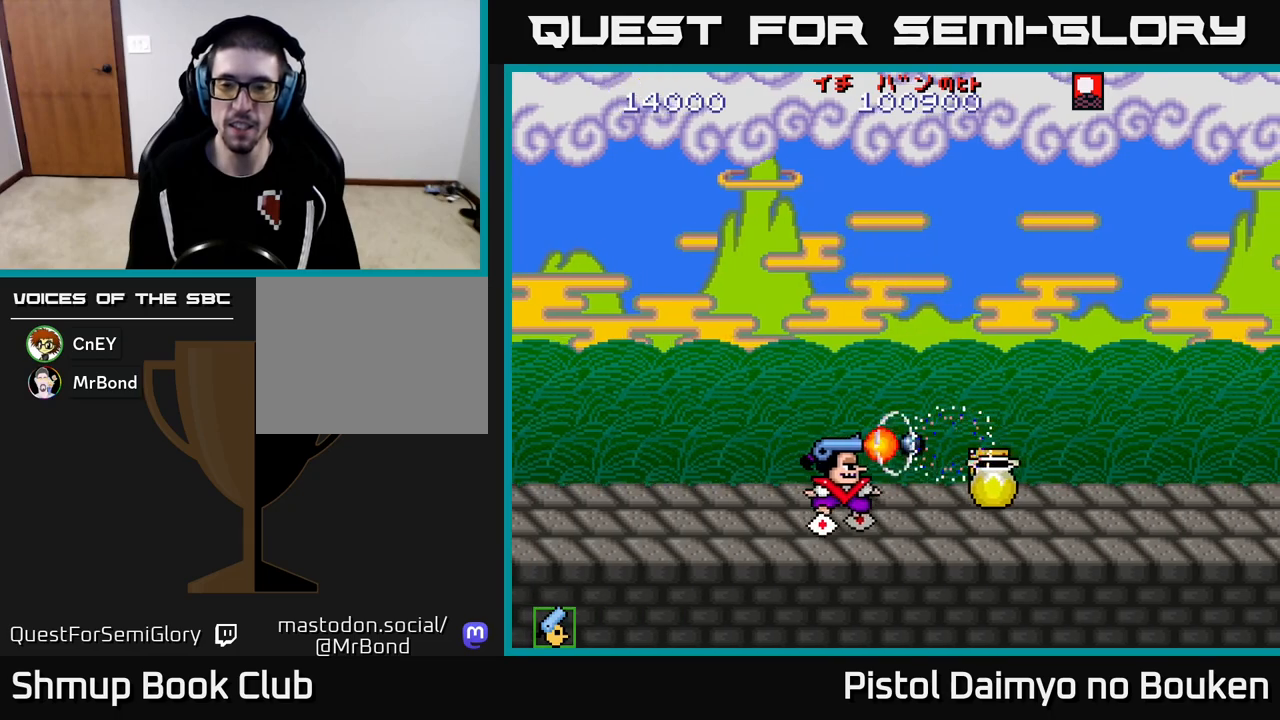
{"buttons": ["A", "DPAD_UP", "DPAD_LEFT"], "left_stick": "center", "events": [[33, "A", "down"], [83, "A", "up"], [217, "A", "down"], [283, "A", "up"], [383, "A", "down"], [417, "DPAD_RIGHT", "up"], [417, "DPAD_UP", "down"], [500, "DPAD_LEFT", "down"]]}
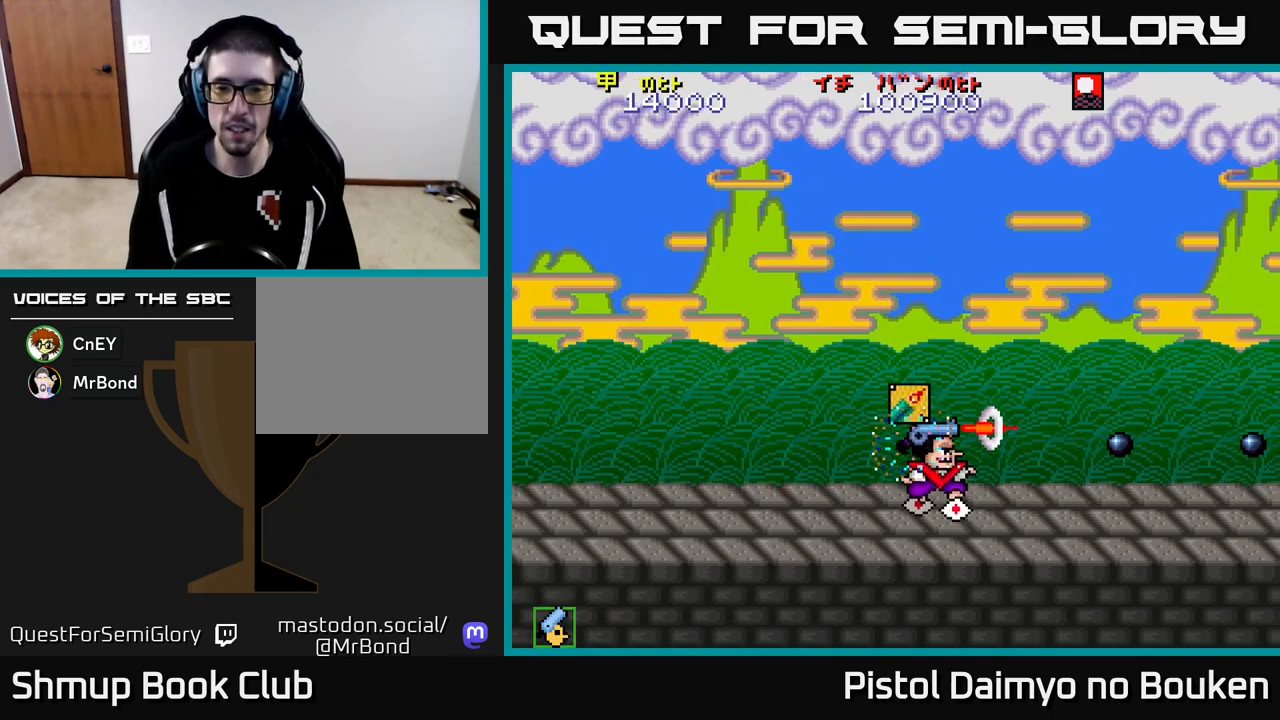
{"buttons": ["A", "DPAD_UP", "DPAD_LEFT"], "left_stick": "center", "events": []}
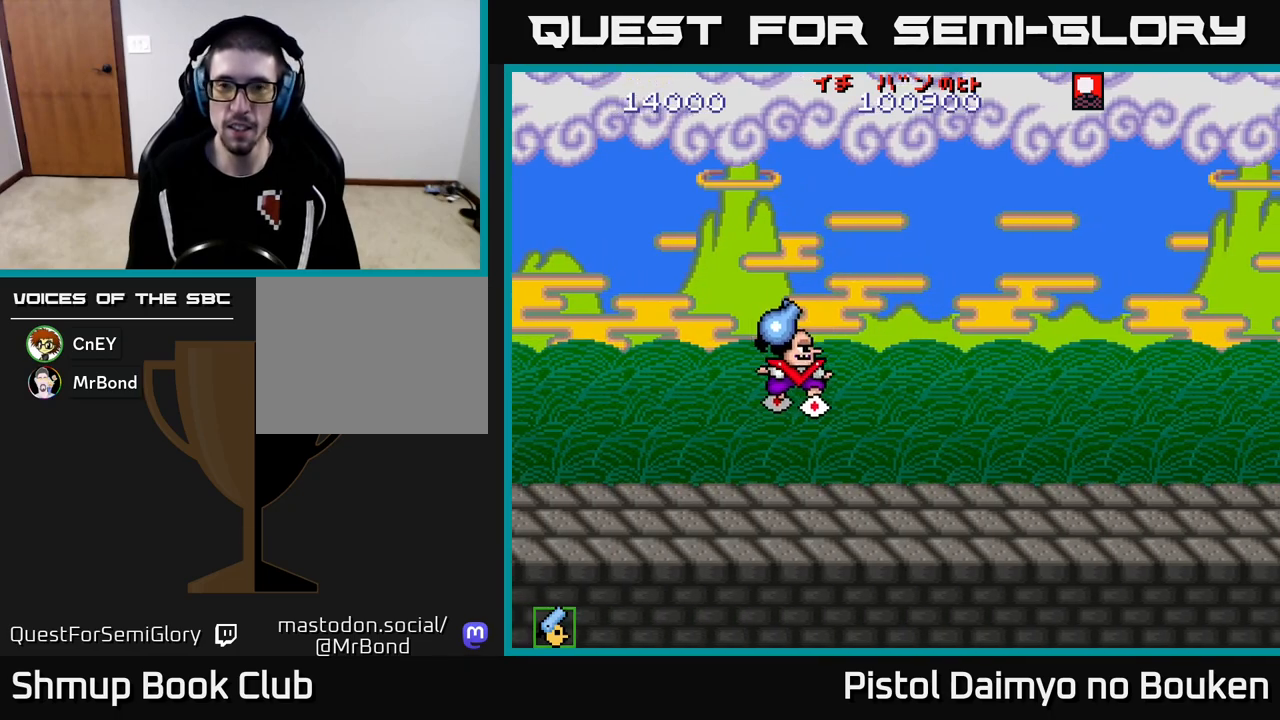
{"buttons": ["A", "DPAD_RIGHT"], "left_stick": "center", "events": [[133, "DPAD_UP", "up"], [250, "DPAD_LEFT", "up"], [500, "DPAD_RIGHT", "down"]]}
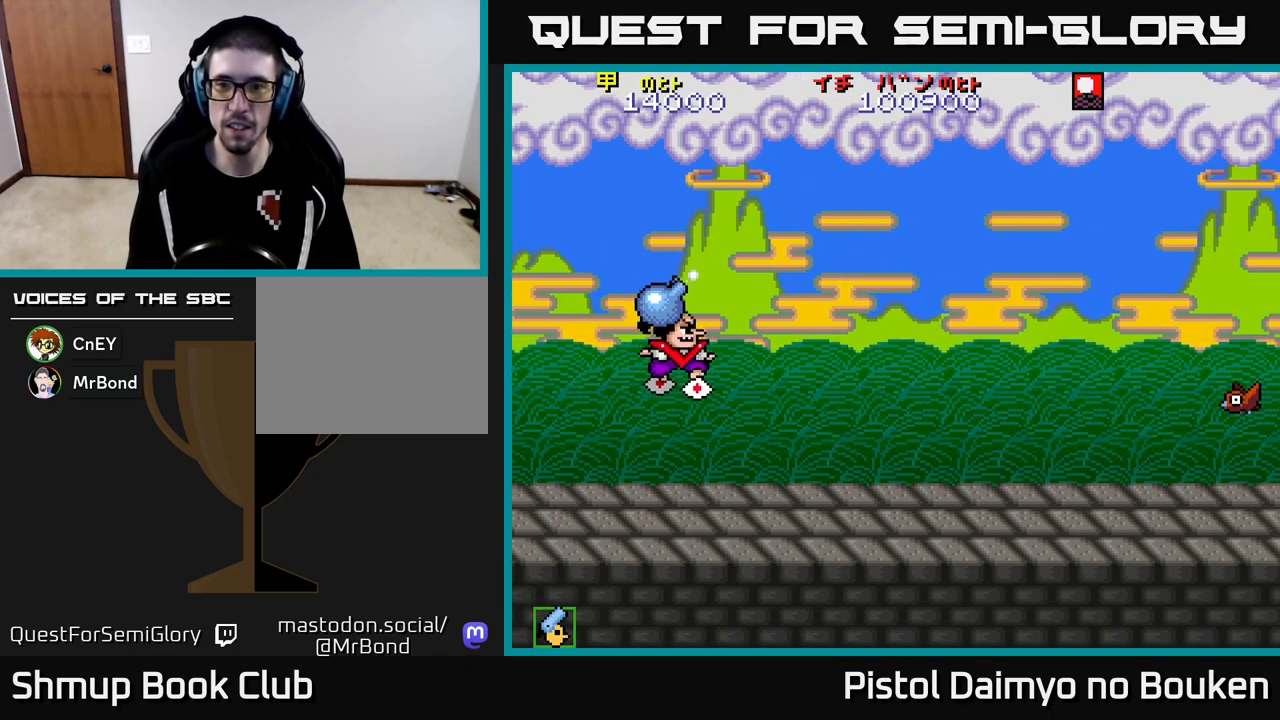
{"buttons": ["DPAD_DOWN"], "left_stick": "center", "events": [[117, "DPAD_UP", "down"], [233, "A", "up"], [250, "DPAD_UP", "up"], [283, "DPAD_DOWN", "down"], [300, "DPAD_RIGHT", "up"]]}
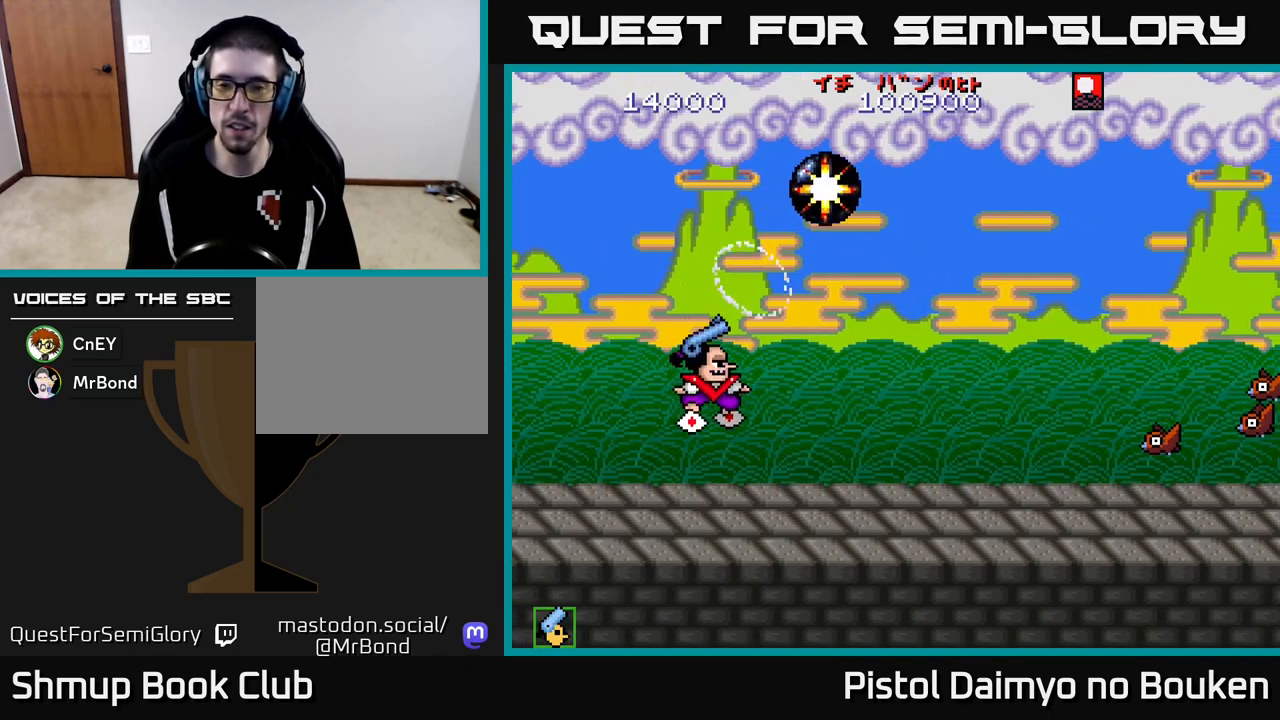
{"buttons": ["A", "DPAD_UP"], "left_stick": "center", "events": [[83, "A", "down"], [217, "A", "up"], [250, "DPAD_DOWN", "up"], [250, "DPAD_RIGHT", "down"], [300, "A", "down"], [383, "DPAD_RIGHT", "up"], [383, "DPAD_UP", "down"], [400, "A", "up"], [500, "A", "down"]]}
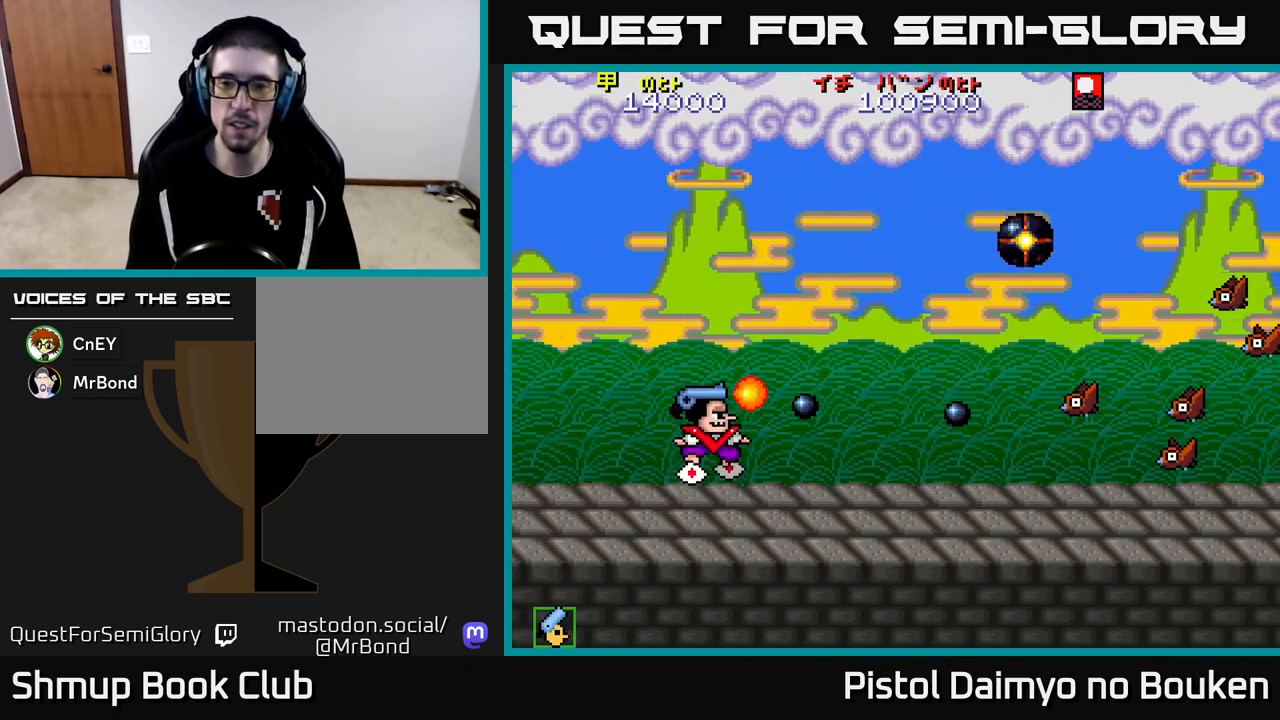
{"buttons": ["A"], "left_stick": "center", "events": [[117, "A", "up"], [183, "A", "down"], [500, "DPAD_UP", "up"]]}
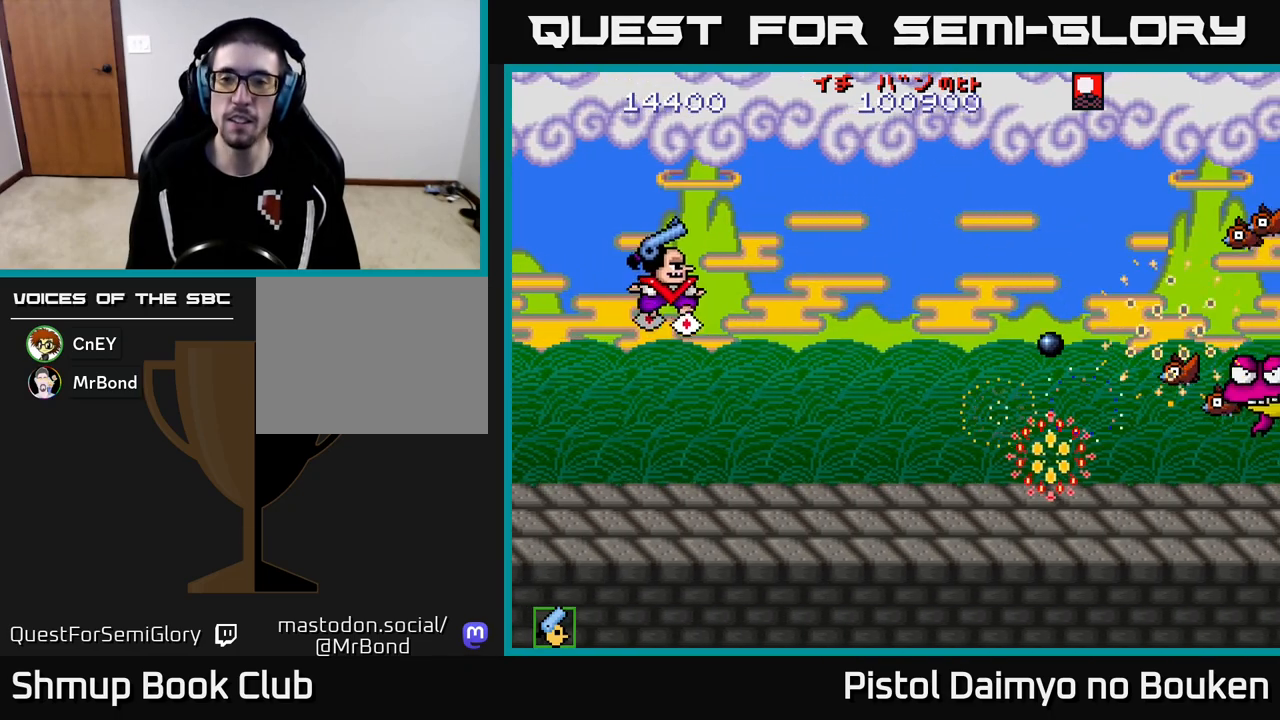
{"buttons": ["A", "DPAD_DOWN", "DPAD_RIGHT"], "left_stick": "center", "events": [[117, "DPAD_DOWN", "down"], [117, "DPAD_RIGHT", "down"]]}